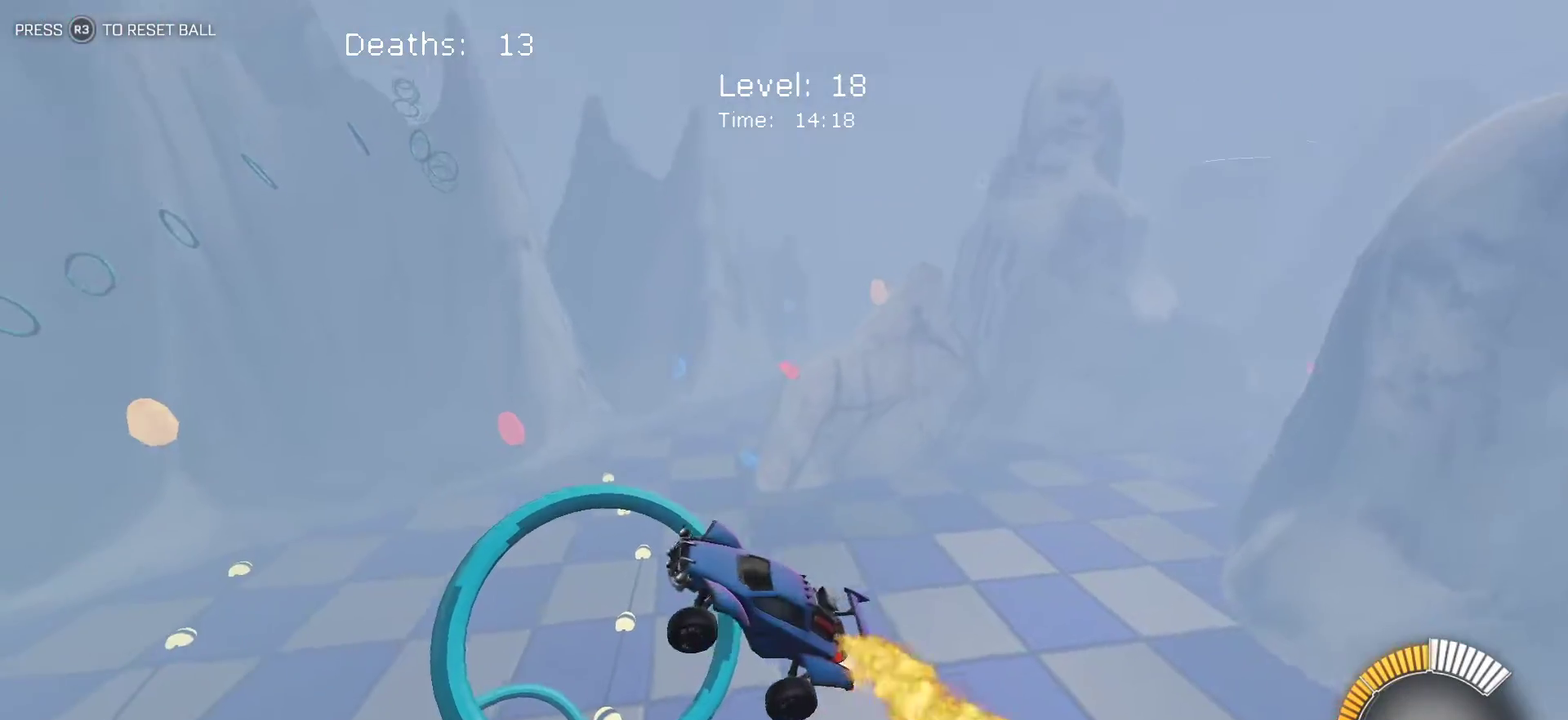
Gameplay with a controller (PlayStation layout); each line is a JSON object with the inputs held at the frame after it. "events" lists button and stick changes between this image and that frame as [ms after this image, input, new state], when the widget could be followed in between. Not read: R1 R2 R3 right_stick.
{"buttons": ["L1"], "left_stick": "up-right", "events": [[217, "L1", "down"], [217, "left_stick", "right"], [383, "left_stick", "up-right"]]}
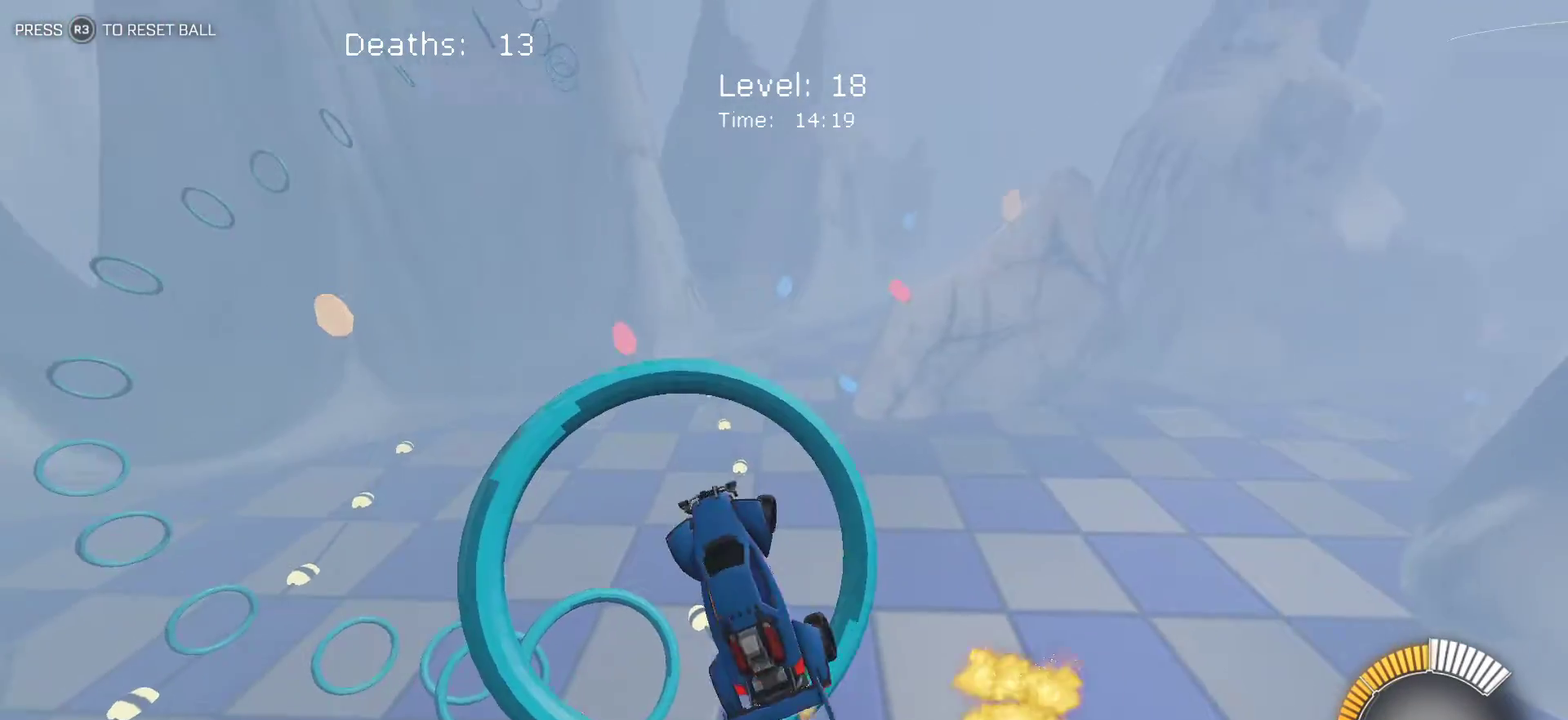
{"buttons": ["L1"], "left_stick": "down-right", "events": [[67, "left_stick", "right"], [483, "left_stick", "down-right"]]}
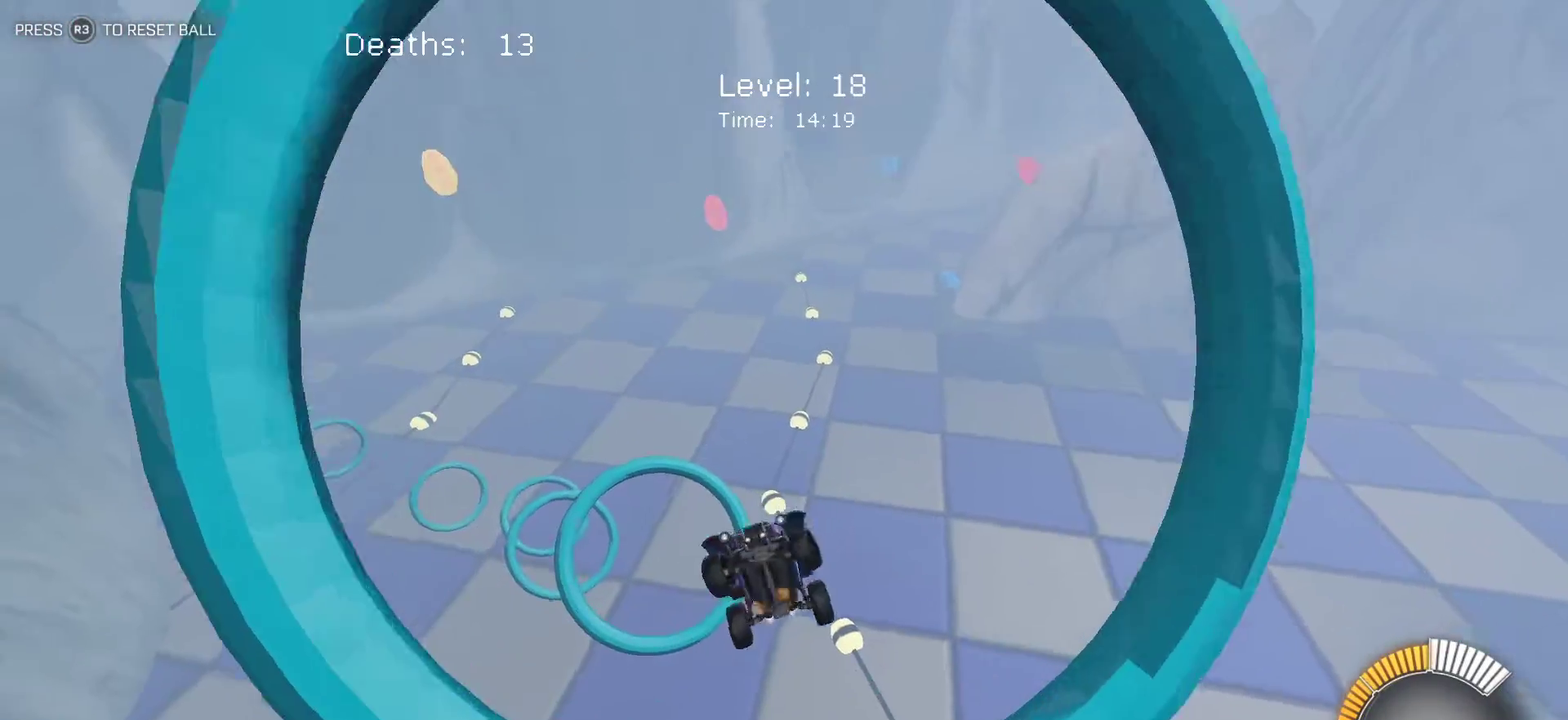
{"buttons": ["L1"], "left_stick": "left", "events": [[33, "left_stick", "down"], [83, "left_stick", "down-left"], [217, "left_stick", "left"]]}
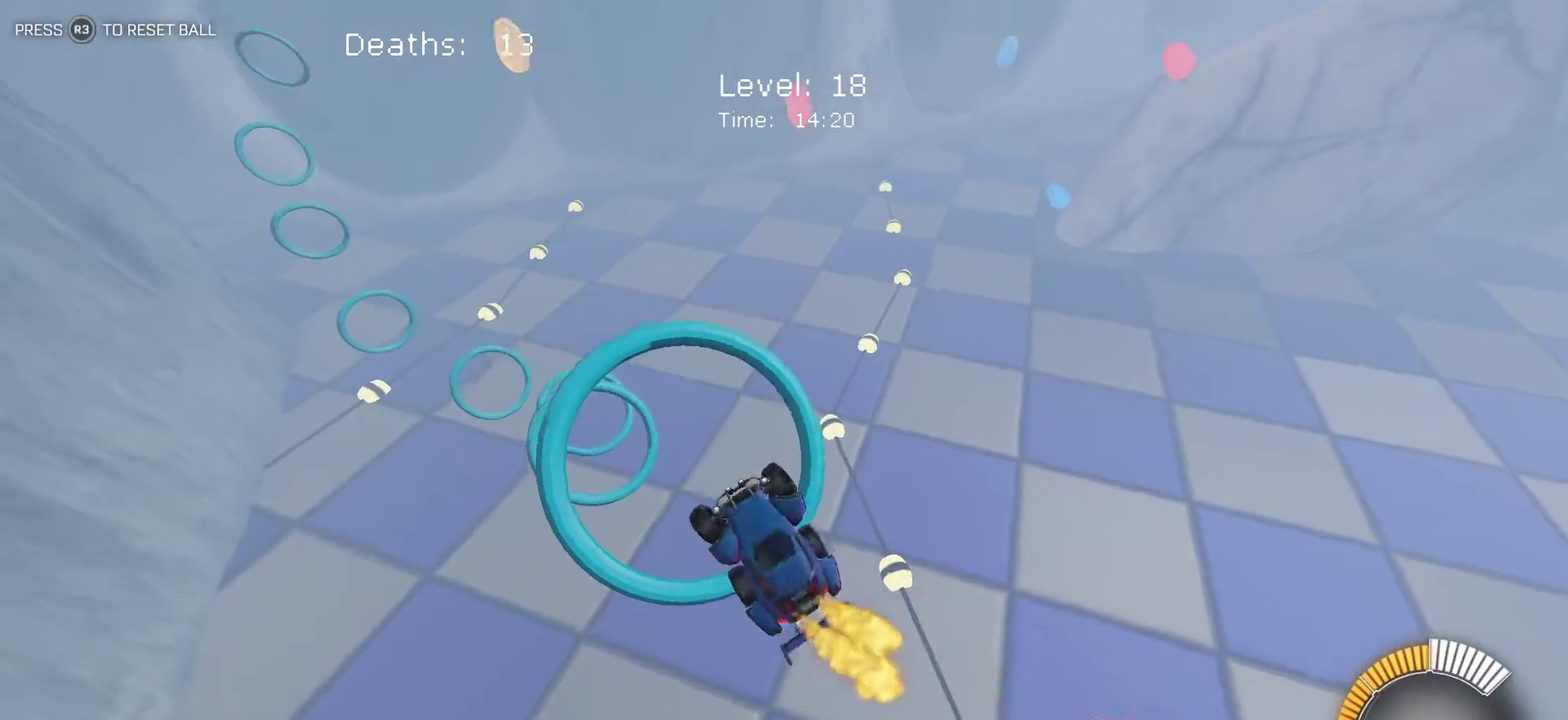
{"buttons": ["L1"], "left_stick": "down", "events": [[67, "left_stick", "up-left"], [117, "left_stick", "up"], [233, "left_stick", "up-right"], [283, "left_stick", "right"], [417, "left_stick", "down-right"], [467, "left_stick", "down"]]}
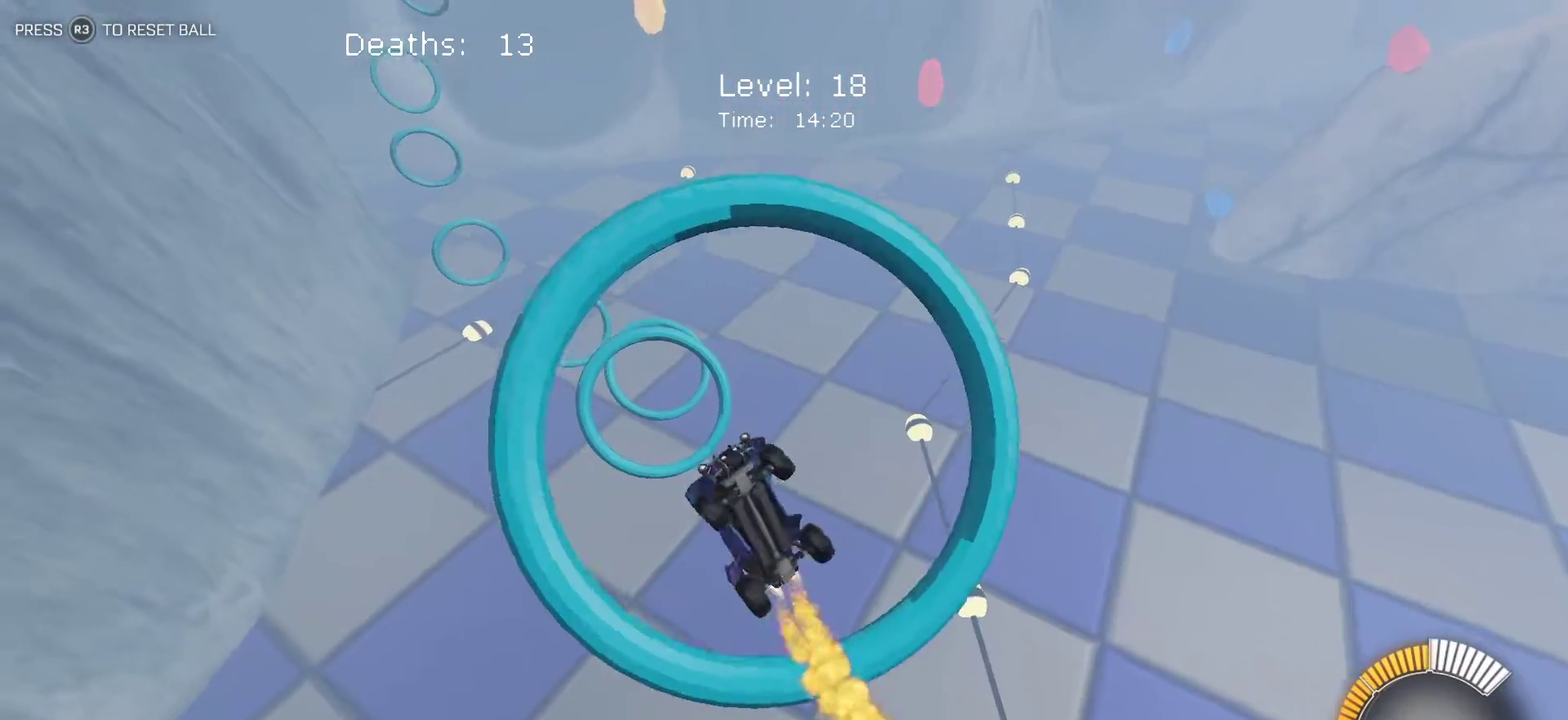
{"buttons": [], "left_stick": "center", "events": [[17, "left_stick", "down-left"], [233, "left_stick", "left"], [350, "left_stick", "up-left"], [400, "left_stick", "center"], [450, "L1", "up"]]}
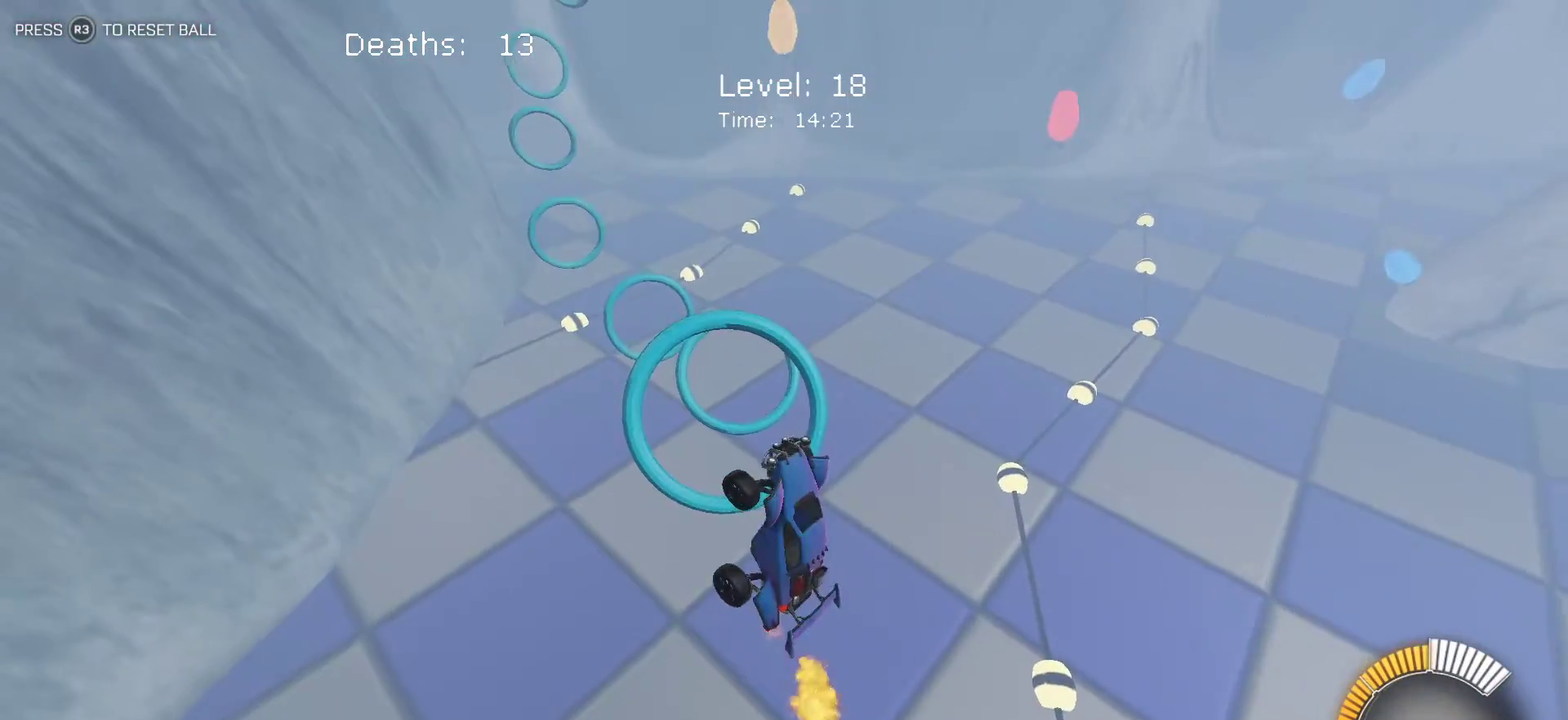
{"buttons": ["L1"], "left_stick": "up-right", "events": [[283, "left_stick", "up-right"], [350, "left_stick", "center"], [450, "left_stick", "up-right"], [467, "L1", "down"]]}
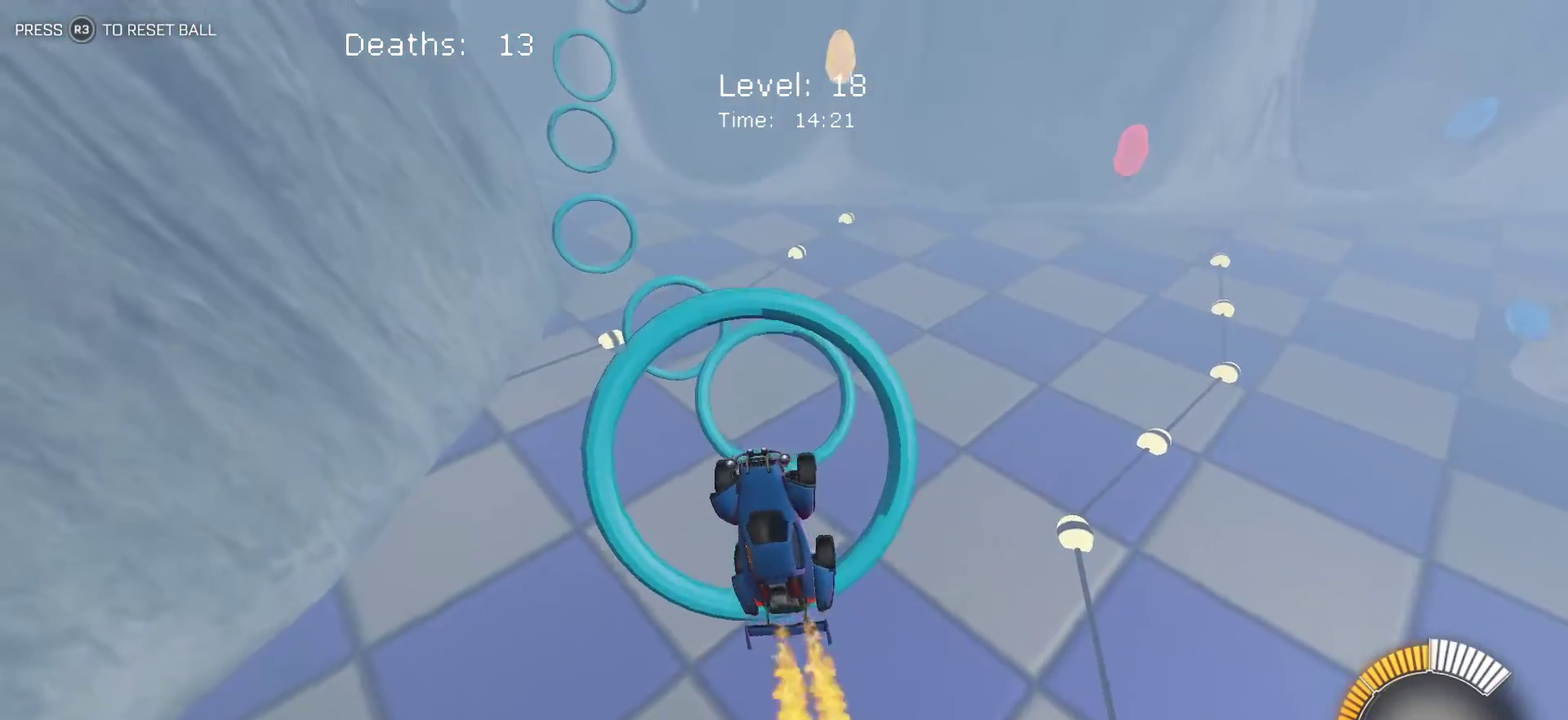
{"buttons": ["L1"], "left_stick": "down-right", "events": [[100, "left_stick", "right"], [217, "left_stick", "down-right"]]}
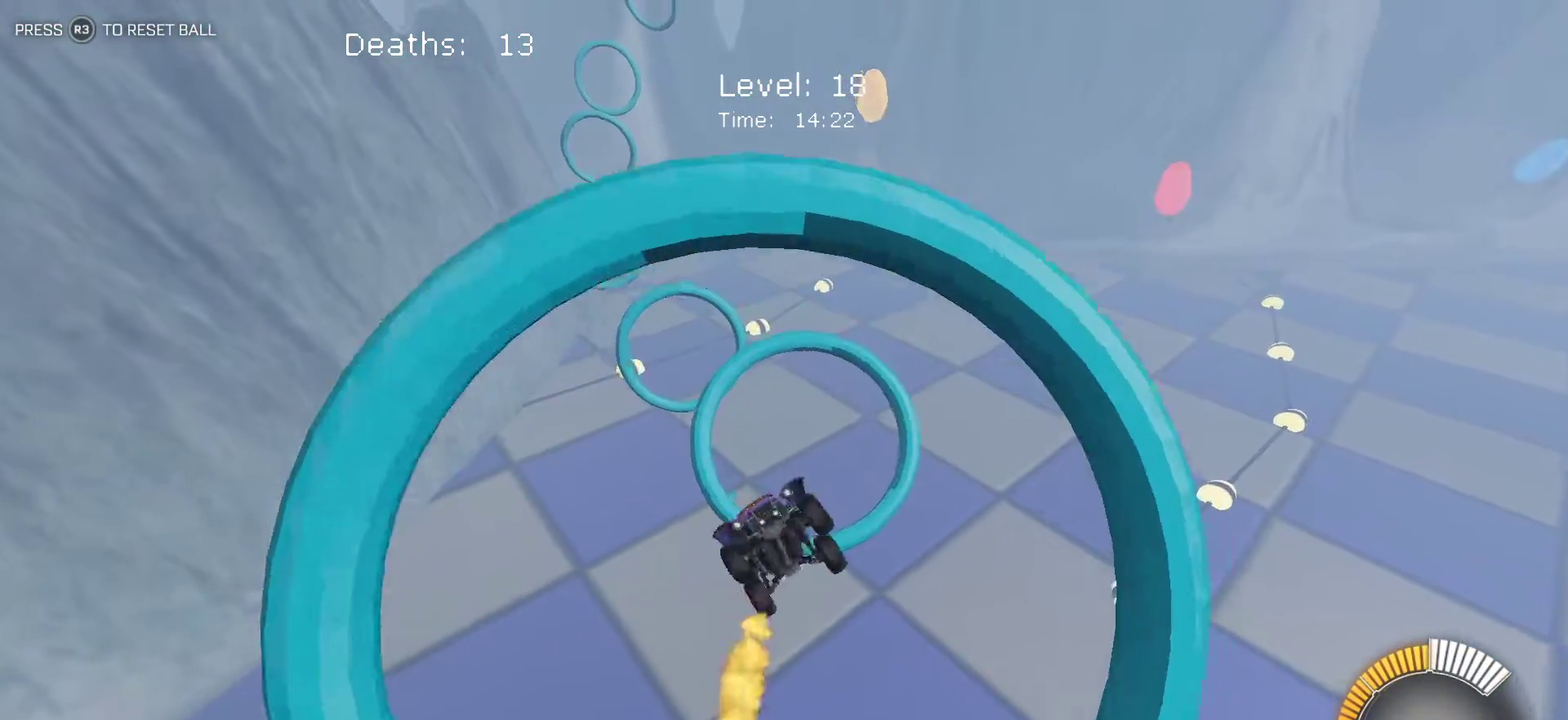
{"buttons": [], "left_stick": "center", "events": [[50, "left_stick", "down-left"], [317, "left_stick", "center"], [333, "L1", "up"]]}
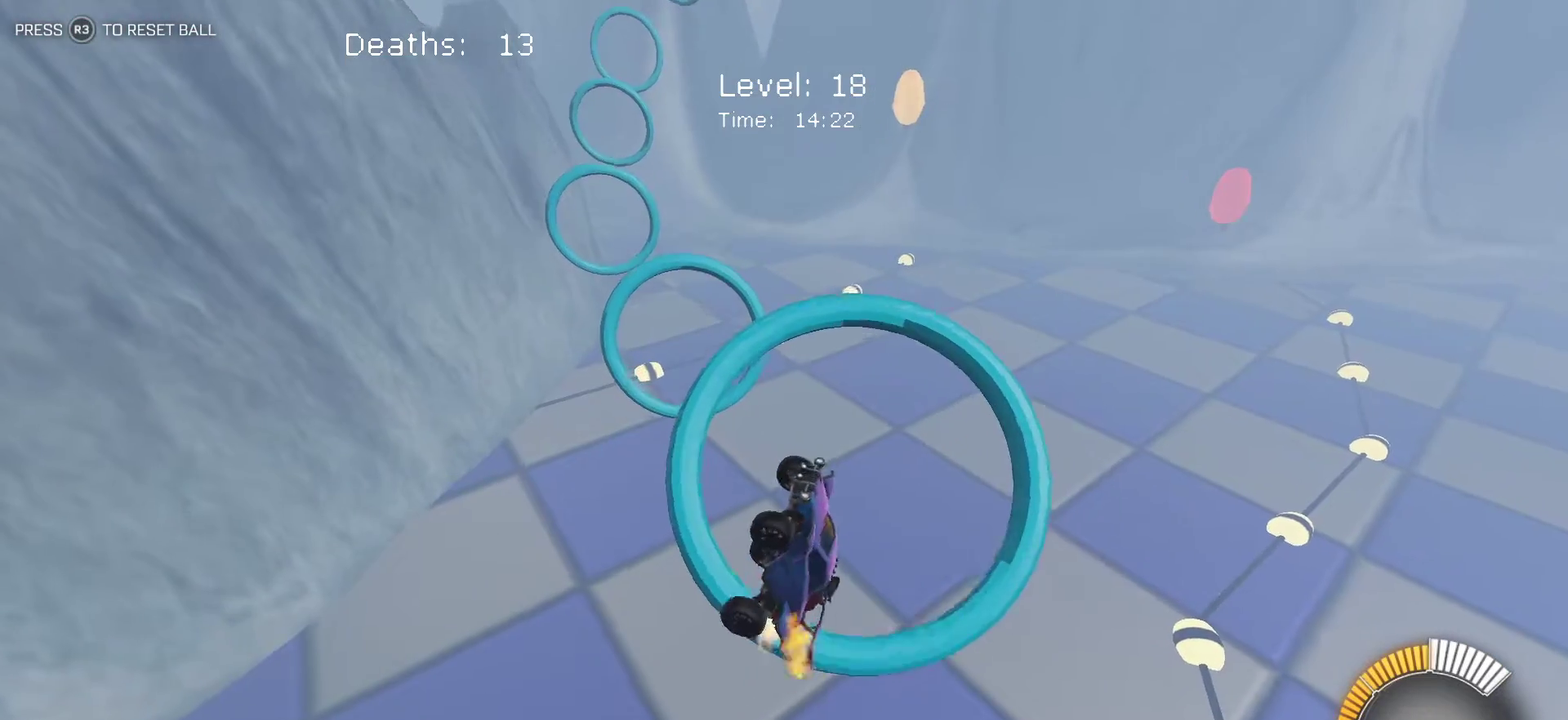
{"buttons": [], "left_stick": "up-right"}
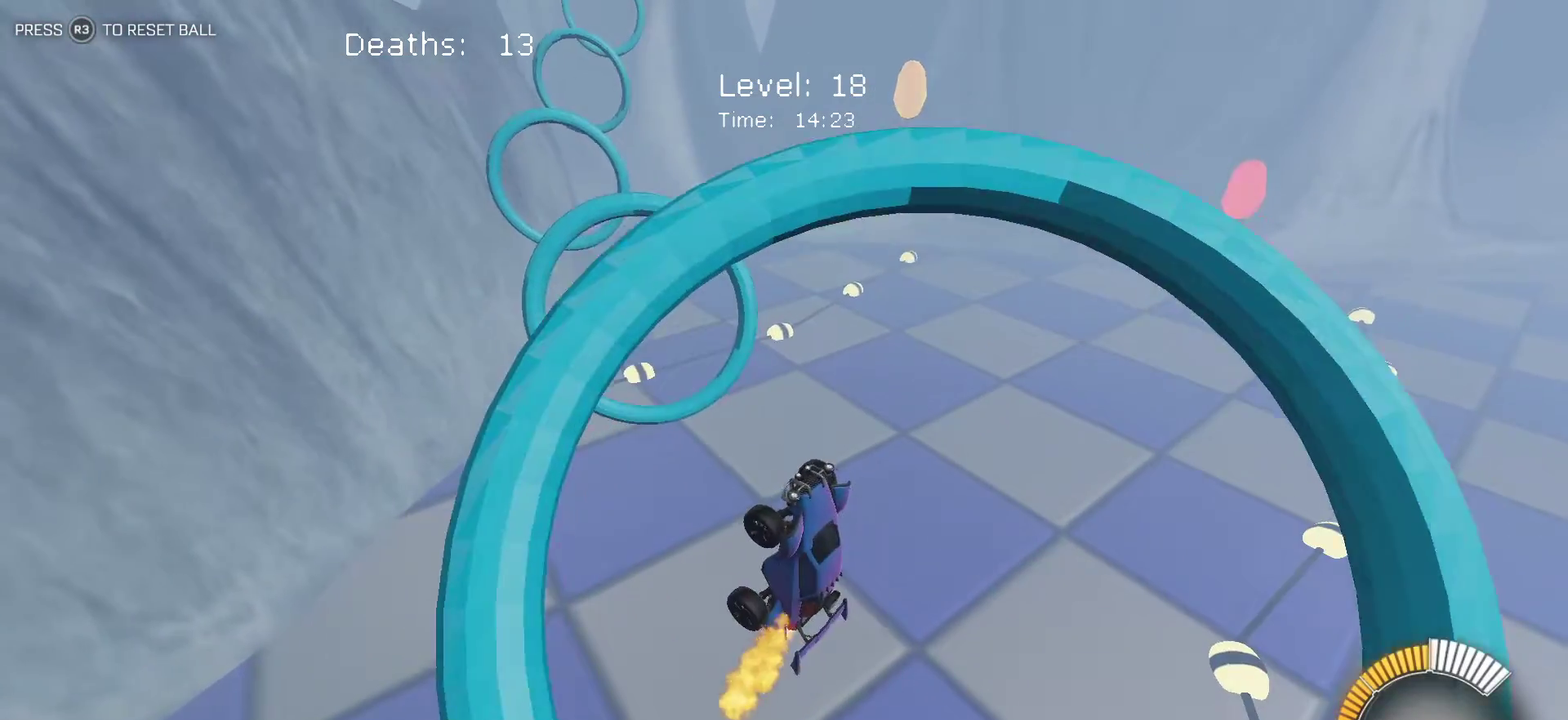
{"buttons": [], "left_stick": "center"}
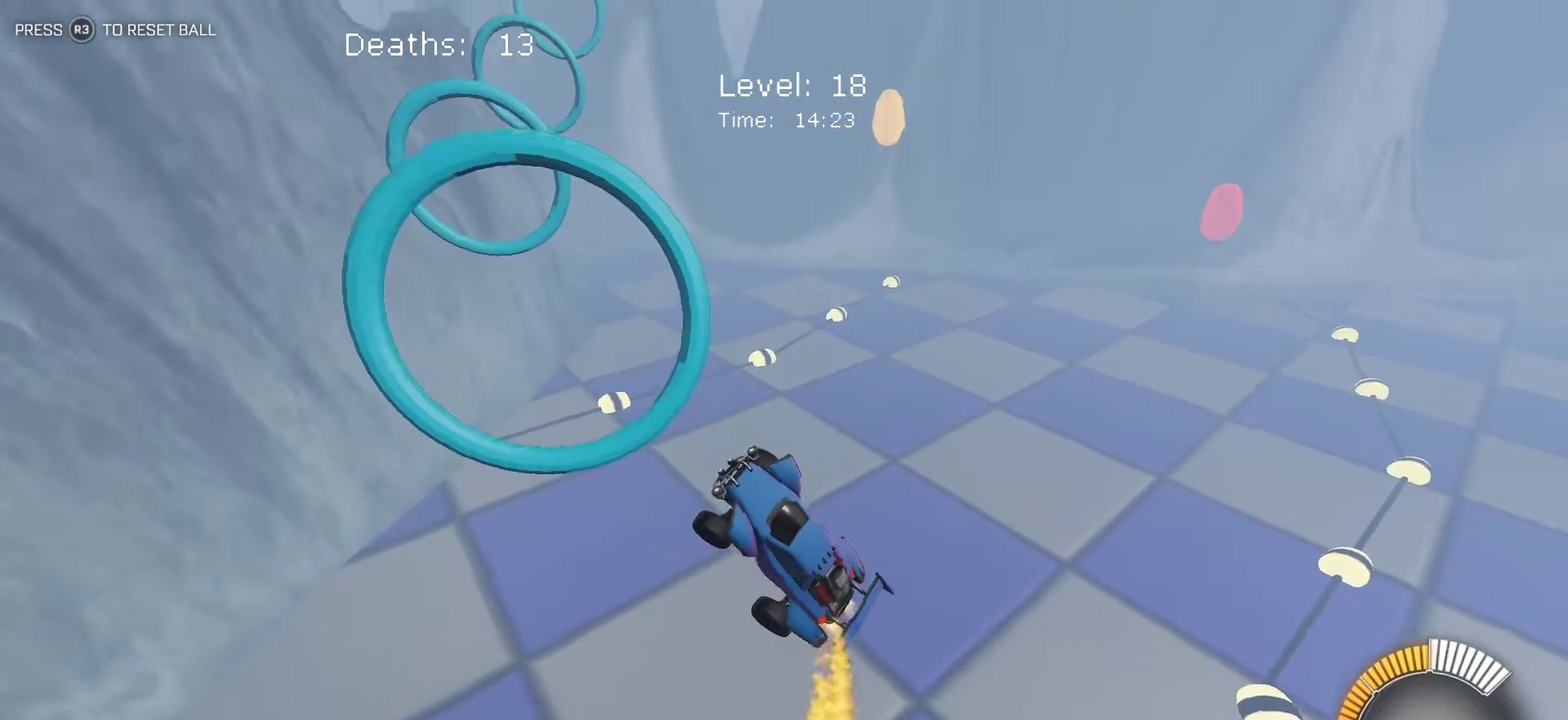
{"buttons": [], "left_stick": "up-right", "events": [[50, "left_stick", "down-left"], [150, "left_stick", "center"], [400, "left_stick", "up-right"]]}
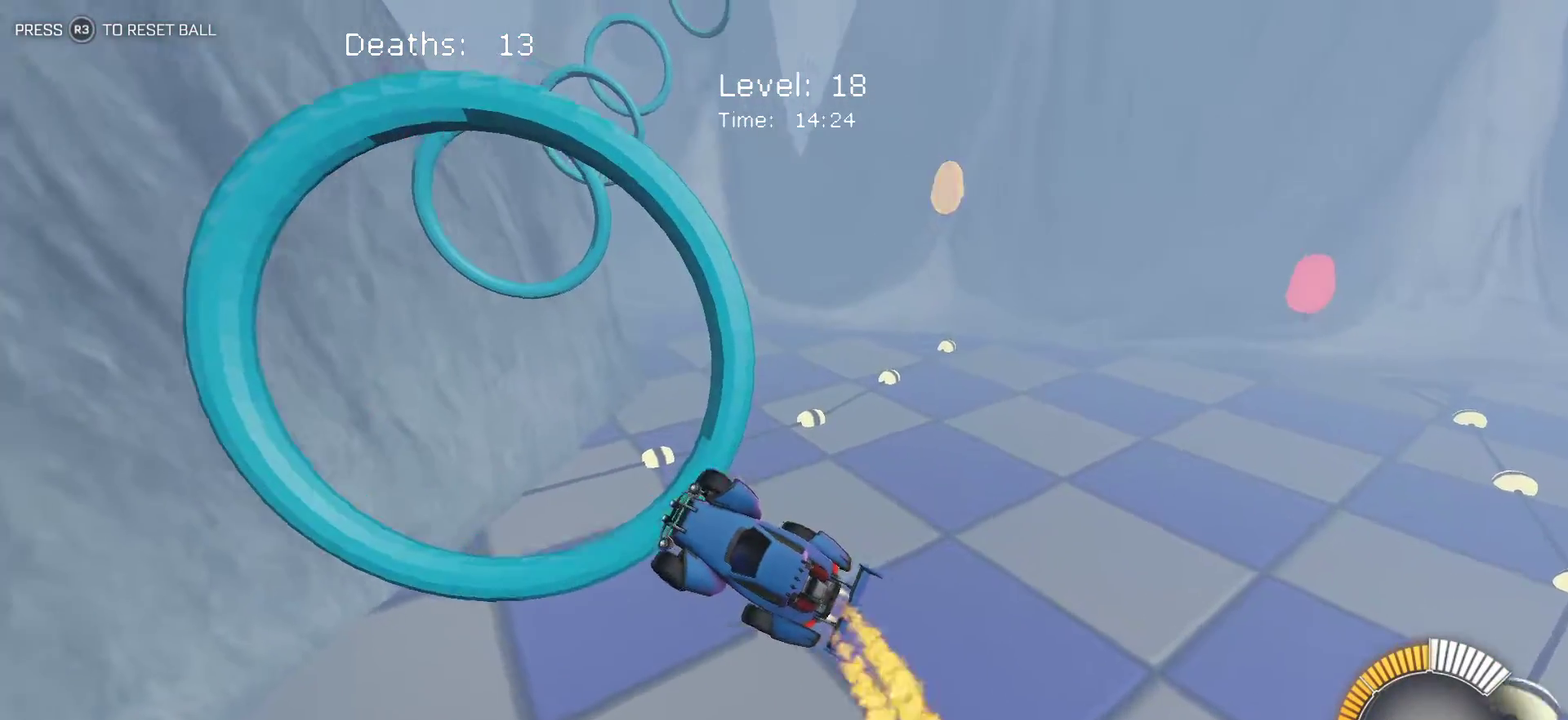
{"buttons": ["L1"], "left_stick": "right", "events": [[83, "L1", "down"], [500, "left_stick", "right"]]}
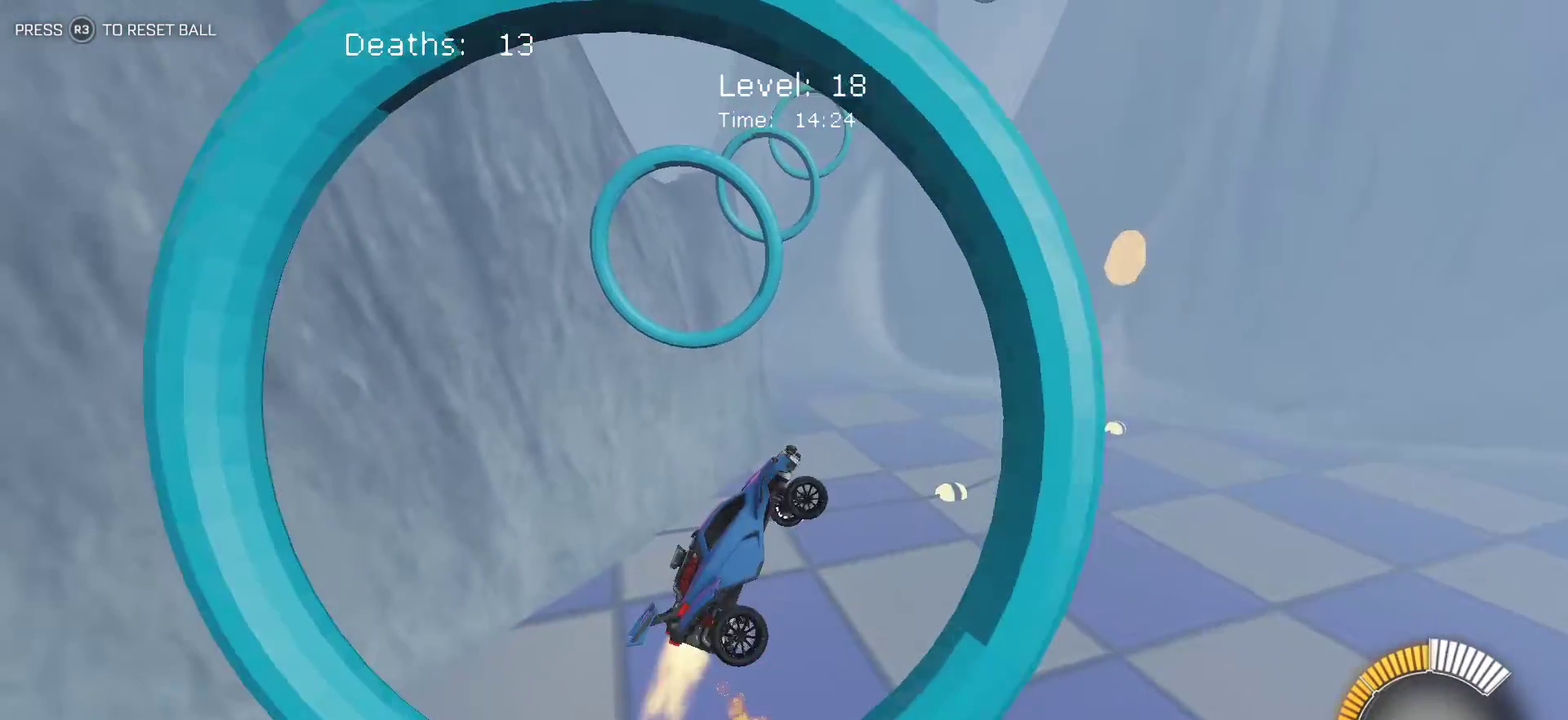
{"buttons": ["L1"], "left_stick": "left", "events": [[167, "left_stick", "down-right"], [367, "left_stick", "center"], [417, "left_stick", "left"]]}
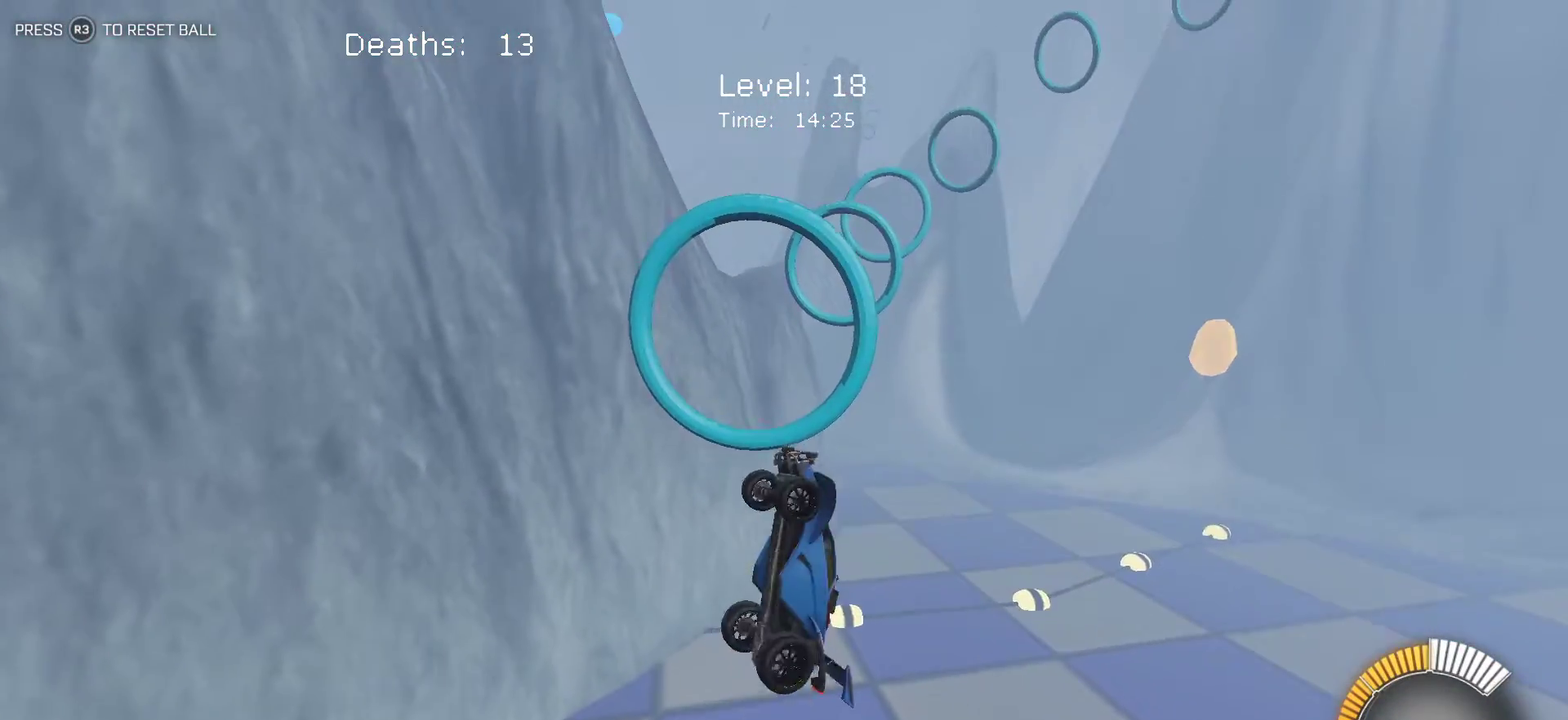
{"buttons": ["L1"], "left_stick": "up-right", "events": [[317, "left_stick", "up-right"]]}
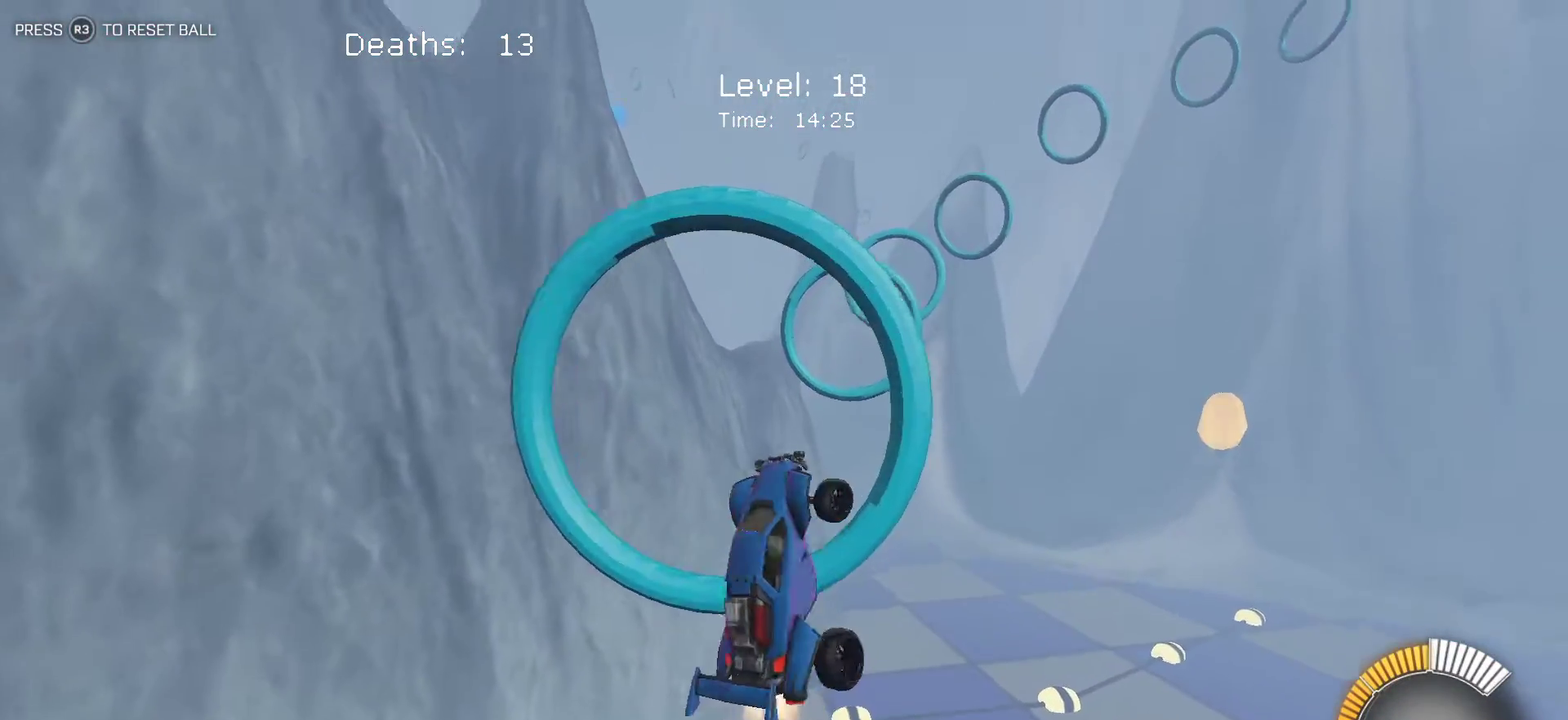
{"buttons": ["L1"], "left_stick": "left", "events": [[83, "left_stick", "right"], [267, "left_stick", "down-left"], [367, "left_stick", "left"]]}
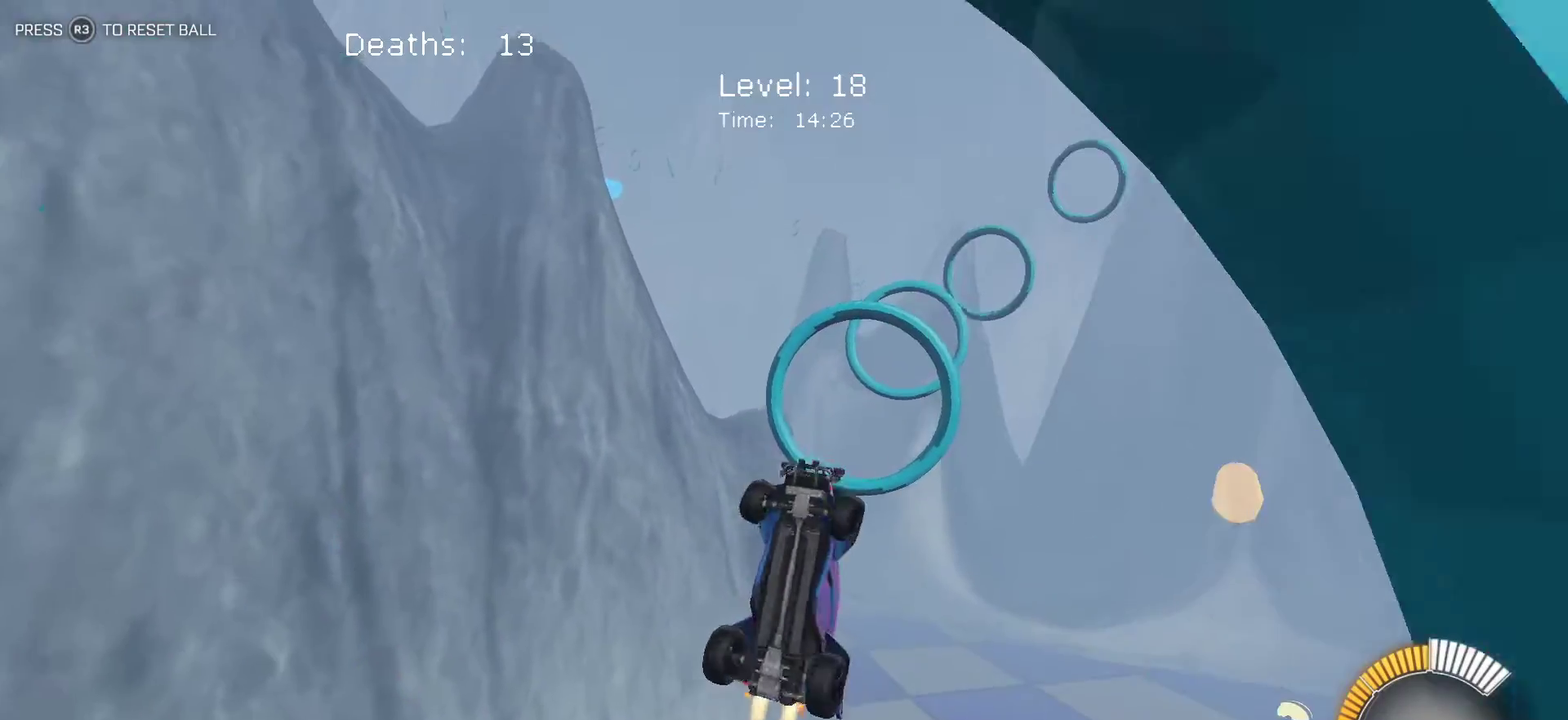
{"buttons": ["L1"], "left_stick": "up-right", "events": [[233, "left_stick", "up-left"], [350, "left_stick", "up"], [400, "left_stick", "up-right"]]}
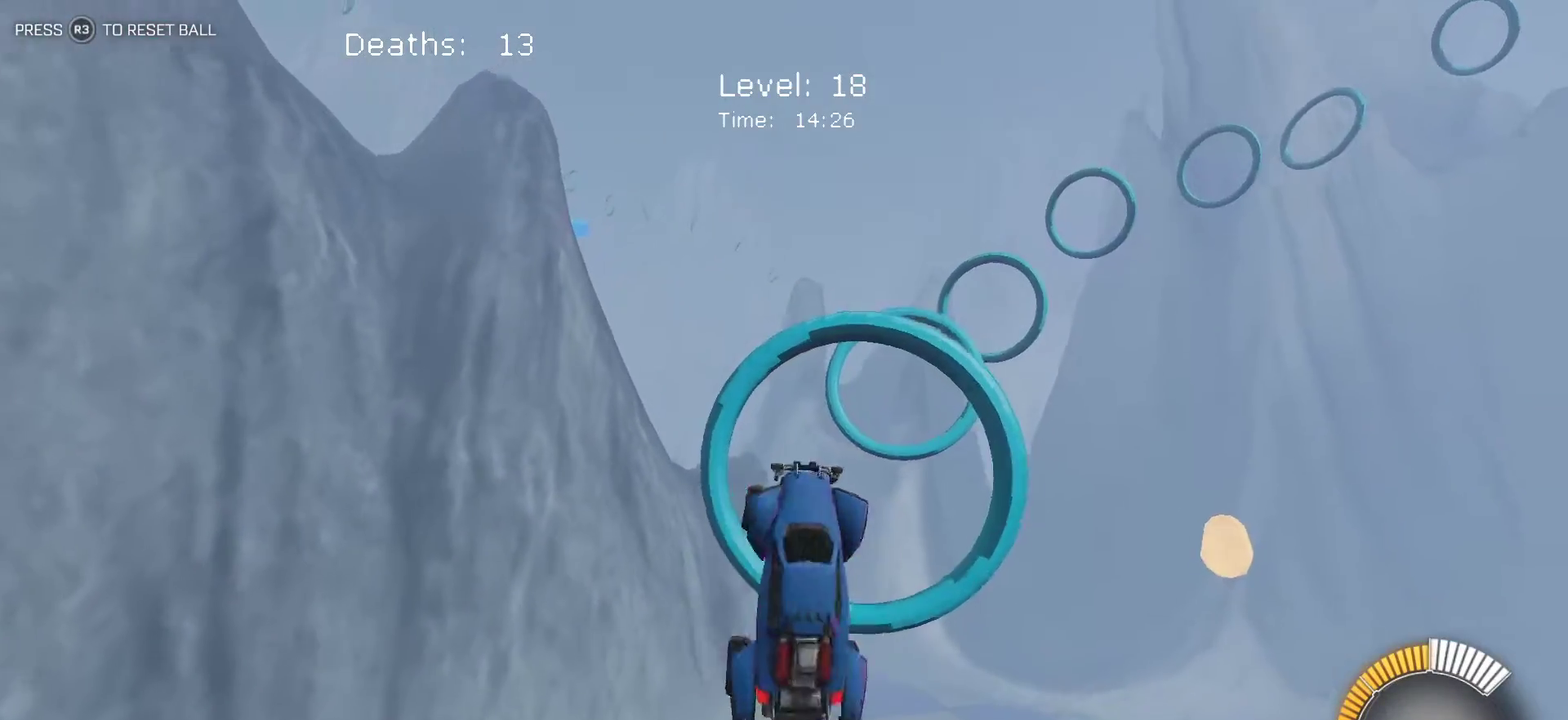
{"buttons": ["L1"], "left_stick": "right", "events": [[233, "left_stick", "right"]]}
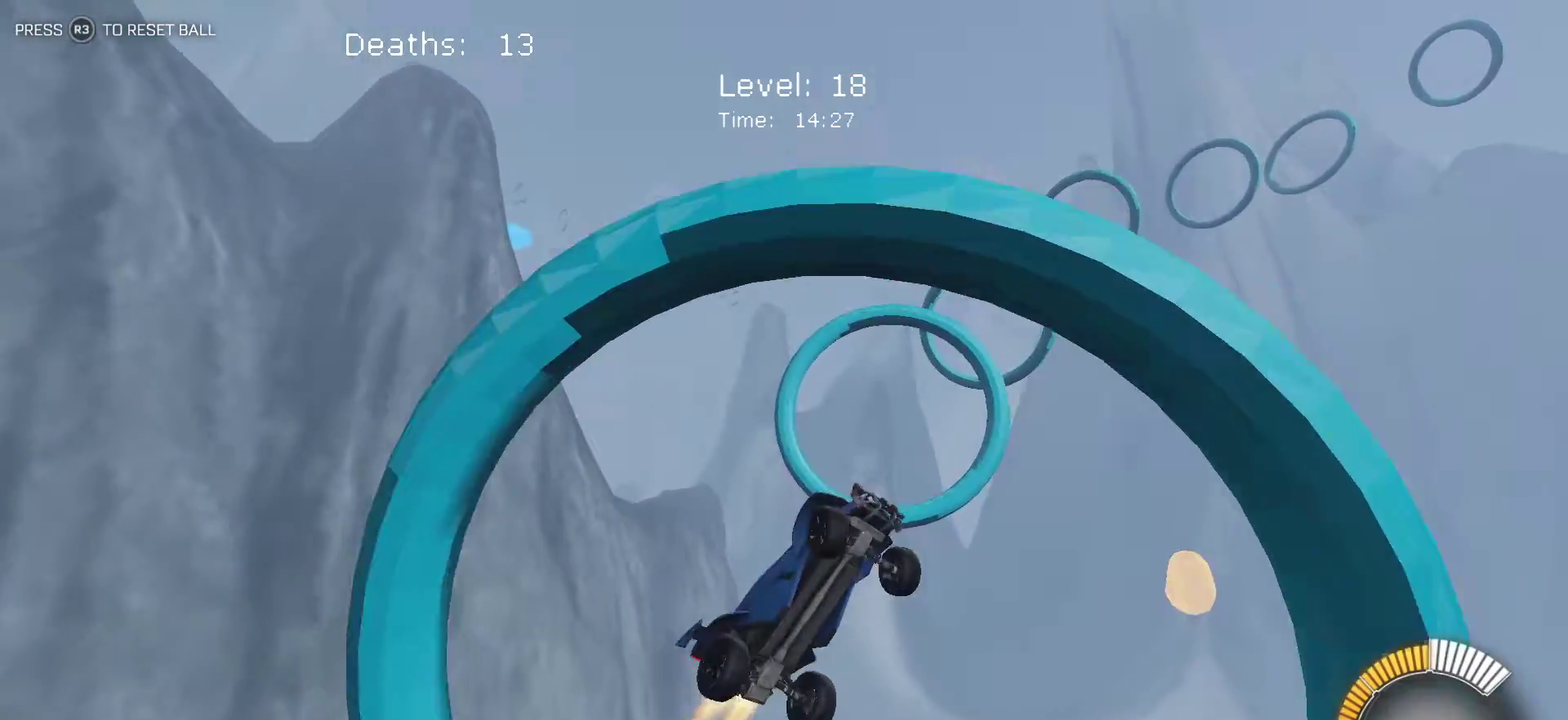
{"buttons": ["L1"], "left_stick": "center", "events": [[183, "left_stick", "left"], [467, "left_stick", "center"]]}
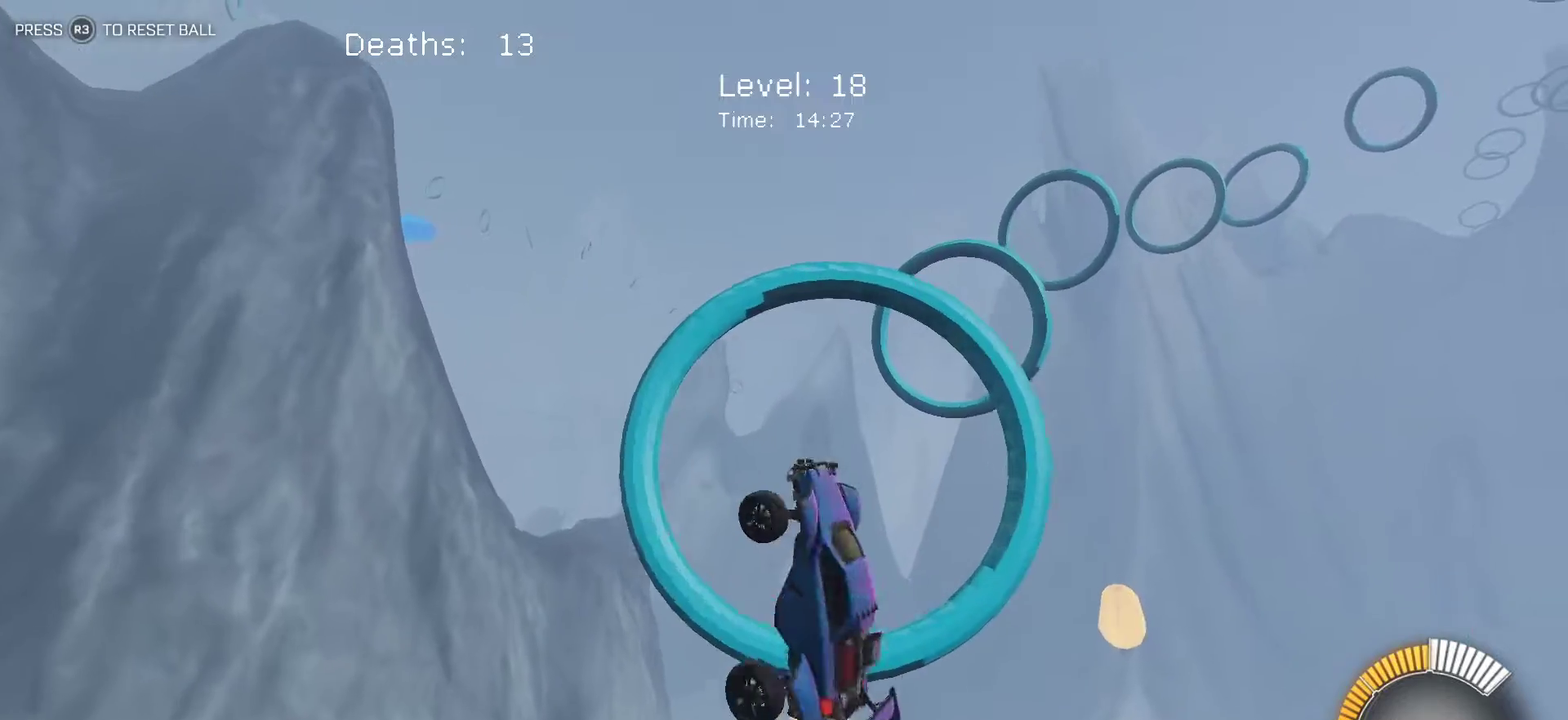
{"buttons": ["L1"], "left_stick": "right", "events": [[17, "left_stick", "right"], [167, "left_stick", "up-right"], [383, "left_stick", "right"]]}
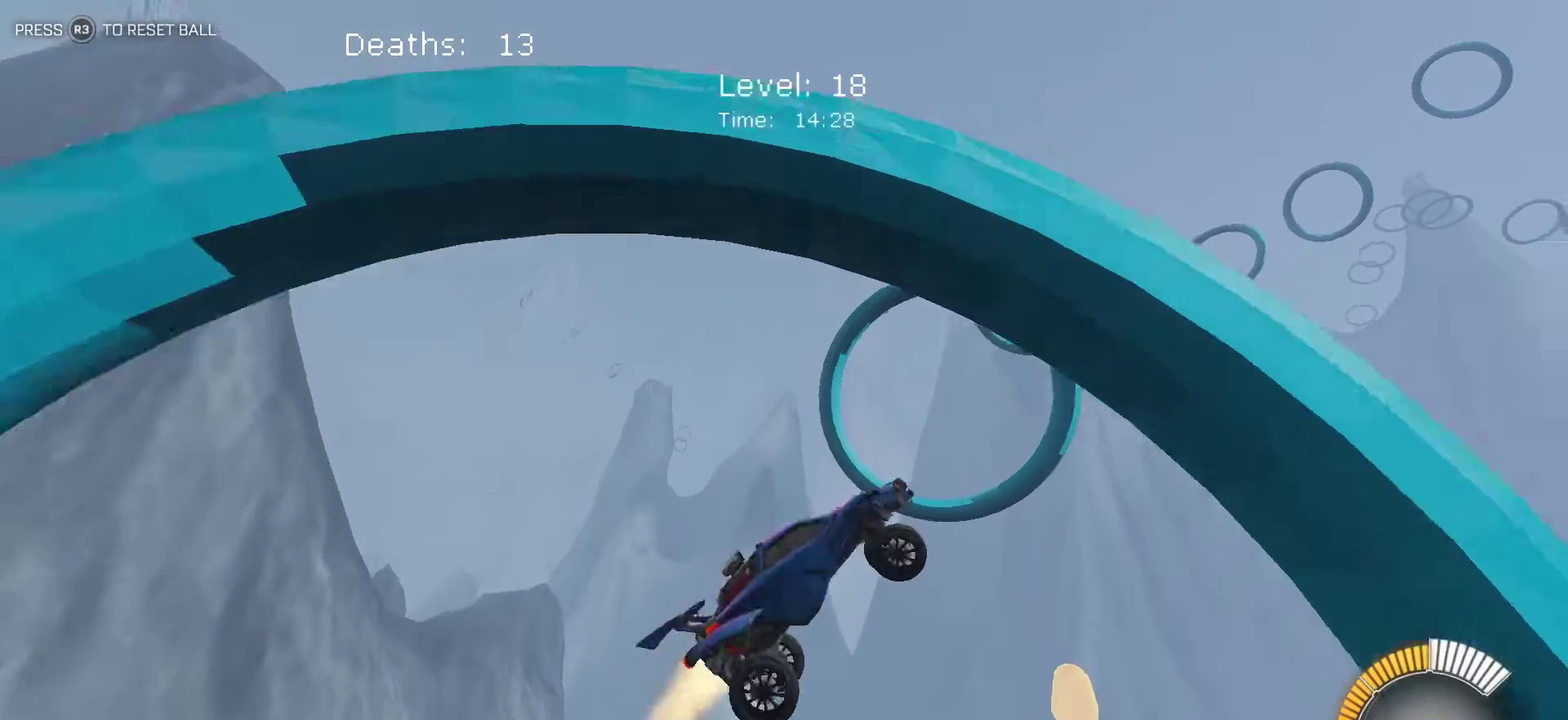
{"buttons": ["L1"], "left_stick": "up-left", "events": [[483, "left_stick", "up-left"]]}
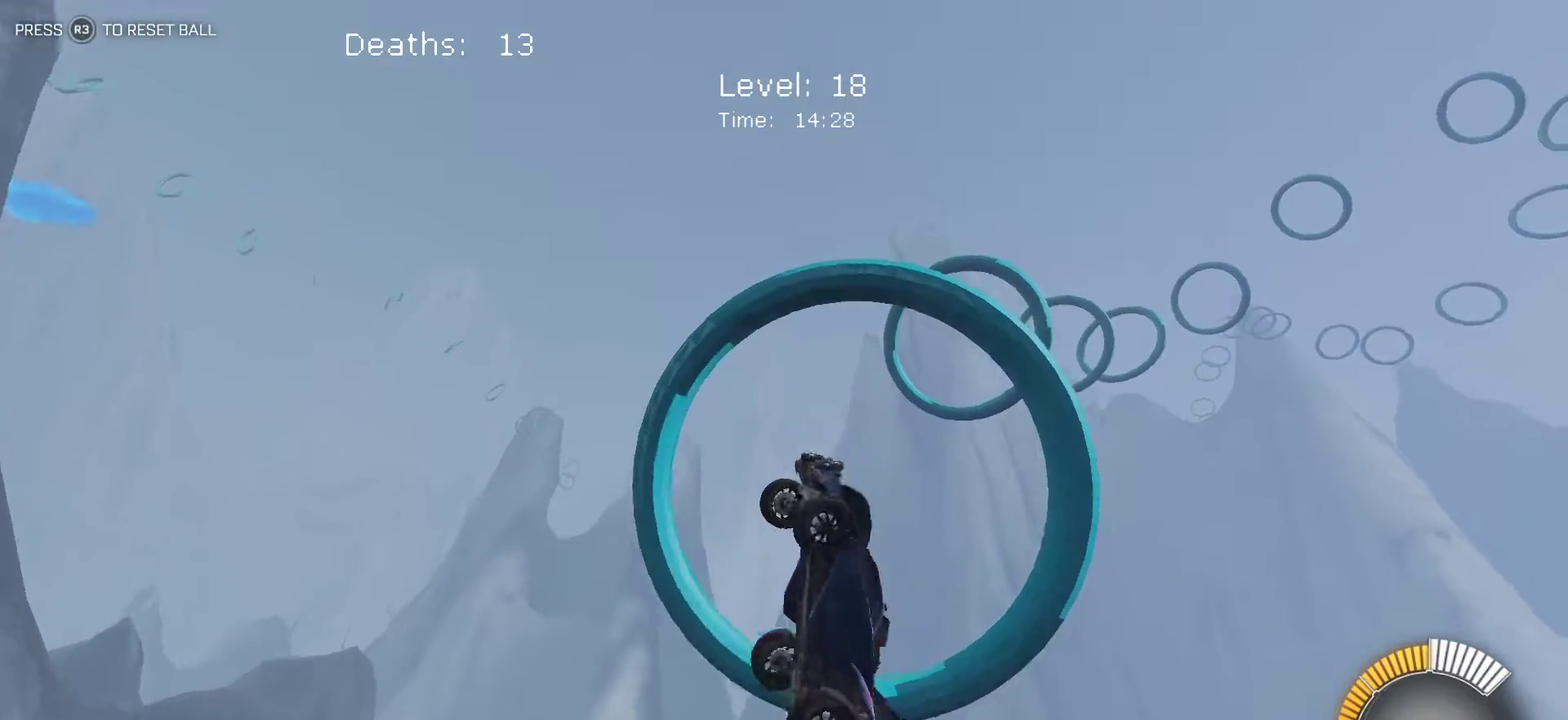
{"buttons": ["L1"], "left_stick": "up-right", "events": [[33, "left_stick", "left"], [83, "left_stick", "up-left"], [167, "left_stick", "up-right"]]}
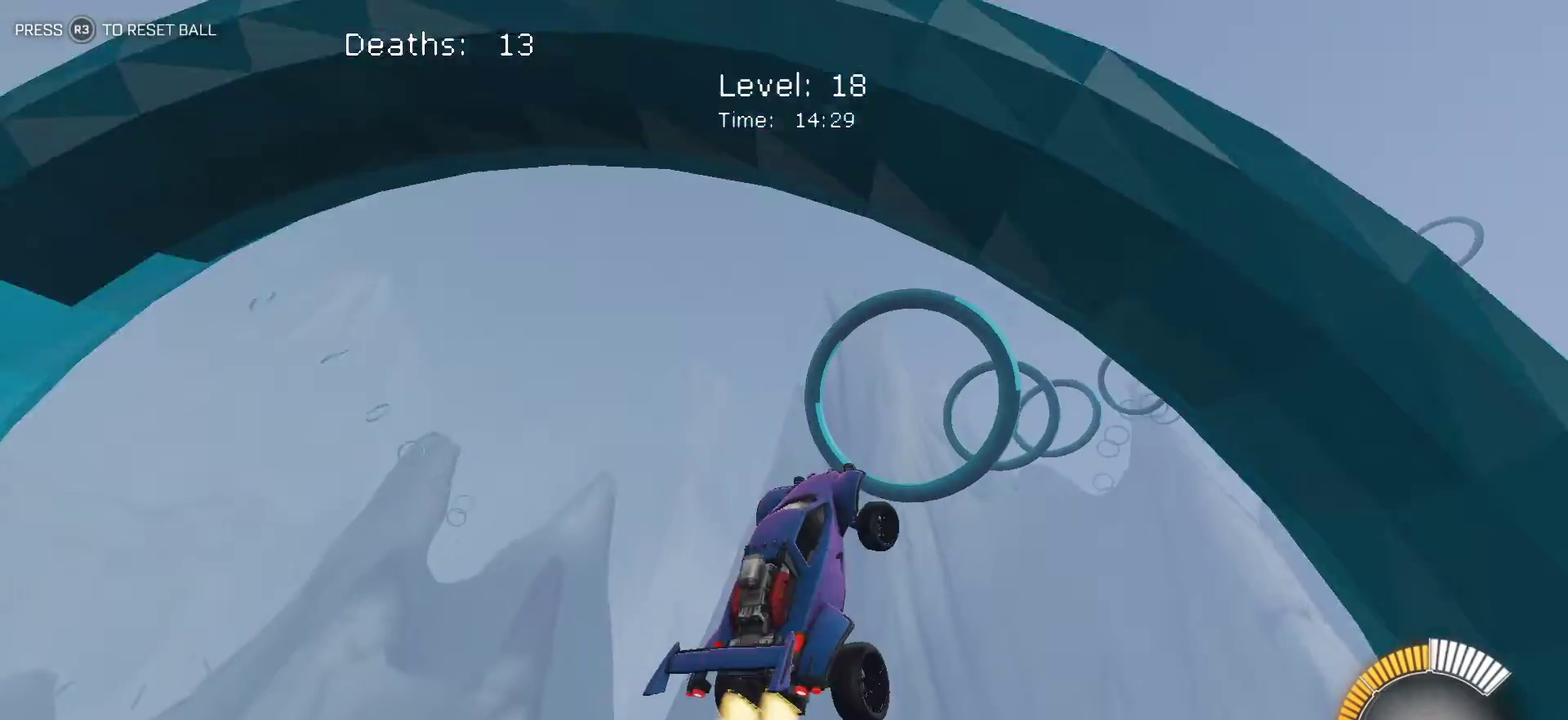
{"buttons": ["L1"], "left_stick": "right", "events": [[167, "left_stick", "right"]]}
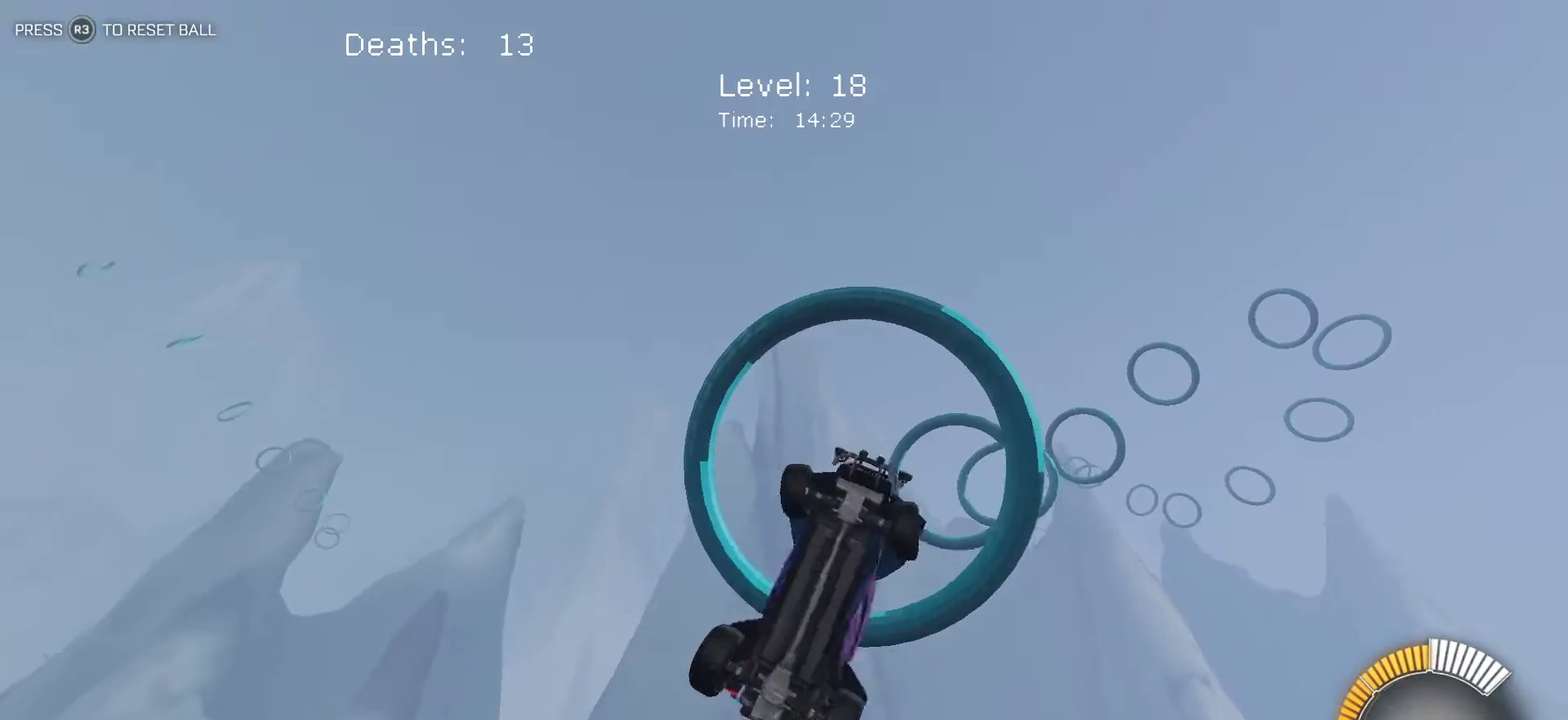
{"buttons": ["L1"], "left_stick": "up-right", "events": [[100, "left_stick", "center"], [200, "left_stick", "left"], [283, "left_stick", "center"], [333, "left_stick", "right"], [433, "left_stick", "up-right"]]}
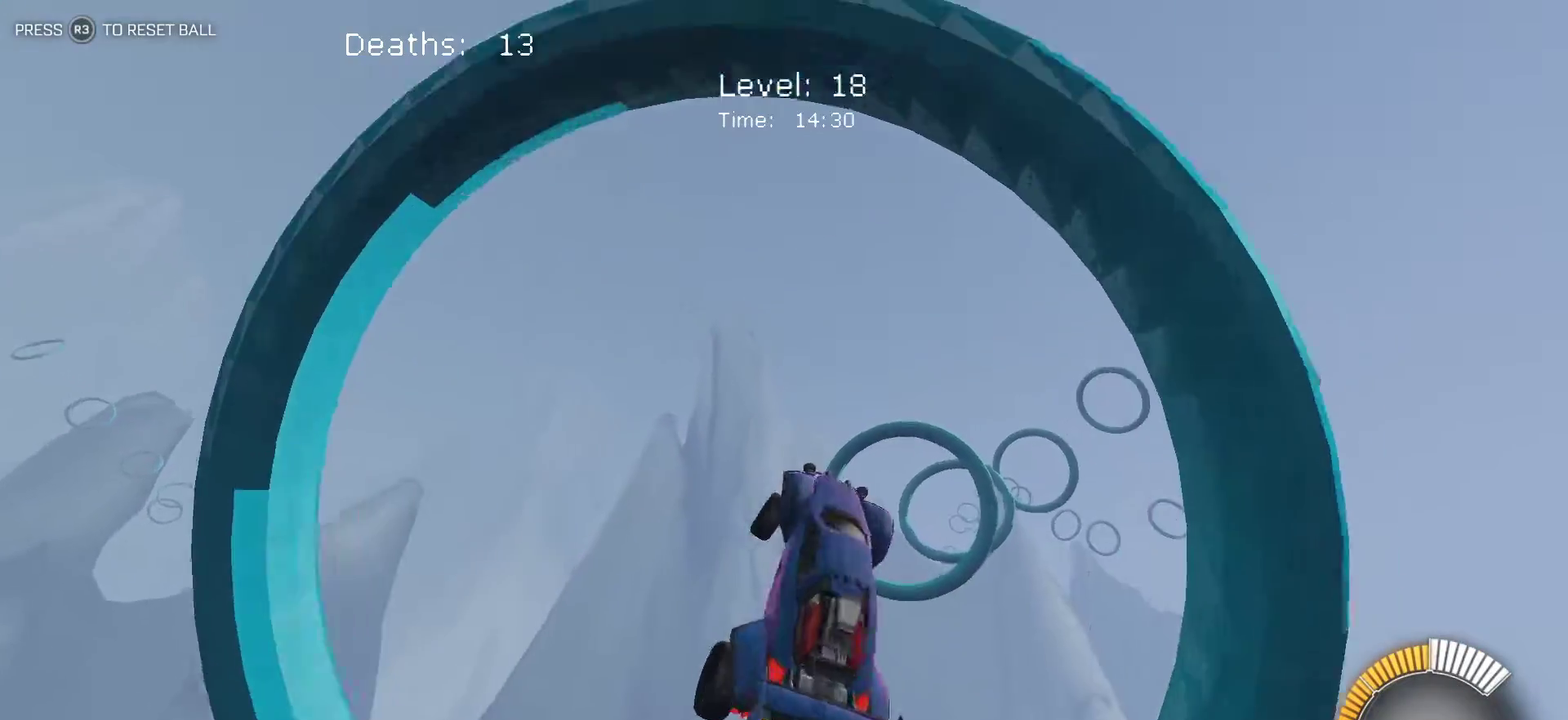
{"buttons": ["L1"], "left_stick": "right", "events": [[217, "left_stick", "right"]]}
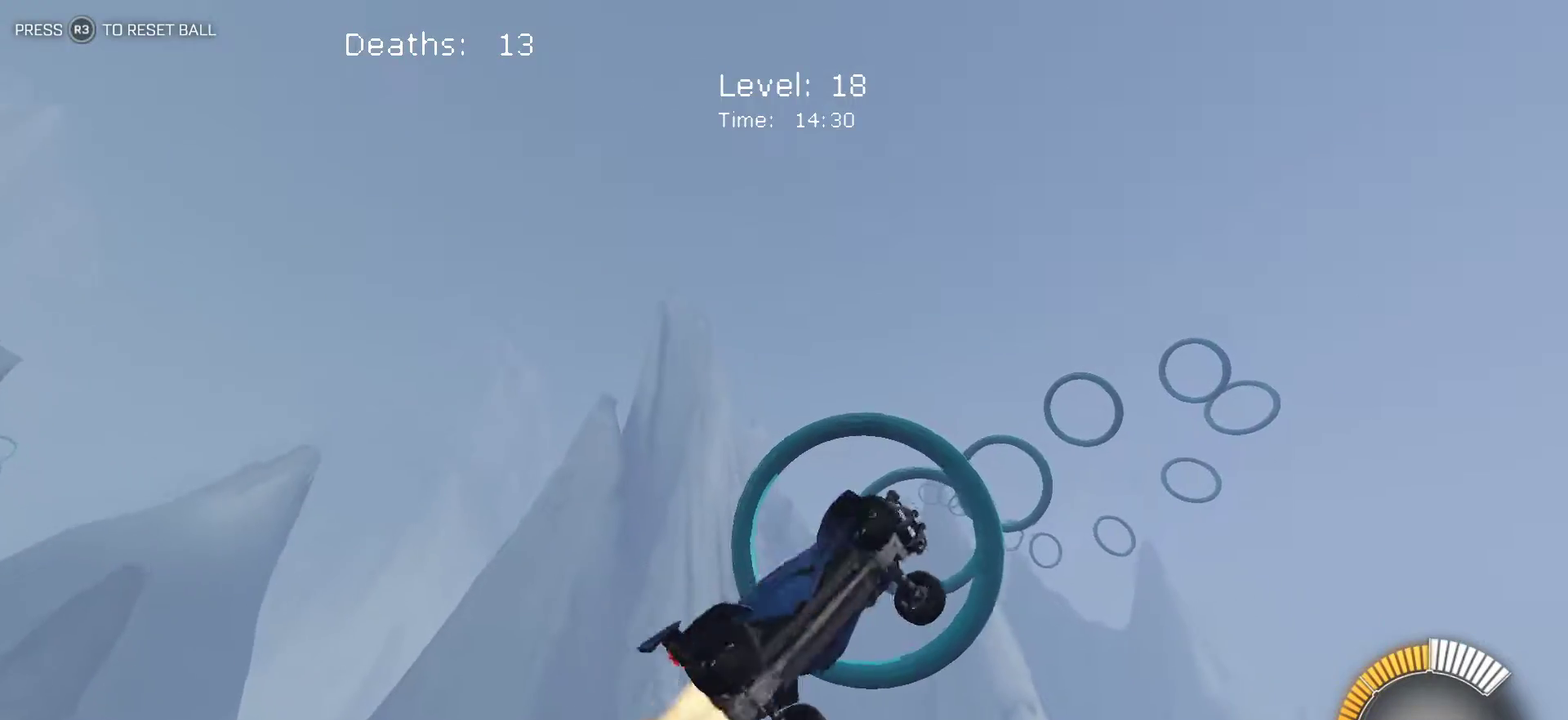
{"buttons": ["L1"], "left_stick": "up-left", "events": [[233, "left_stick", "center"], [283, "left_stick", "left"], [483, "left_stick", "up-left"]]}
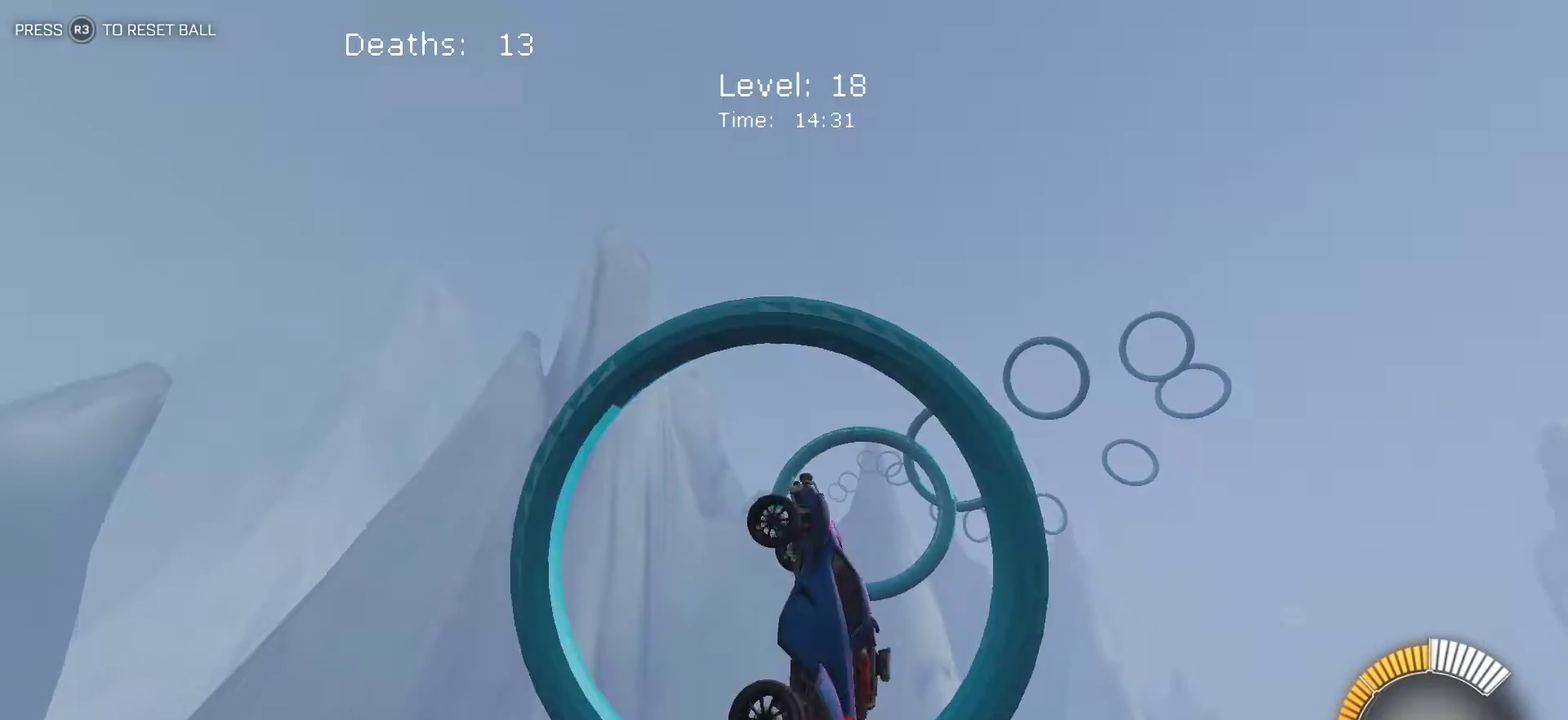
{"buttons": ["L1"], "left_stick": "right", "events": [[50, "left_stick", "up"], [133, "left_stick", "up-right"], [217, "left_stick", "right"]]}
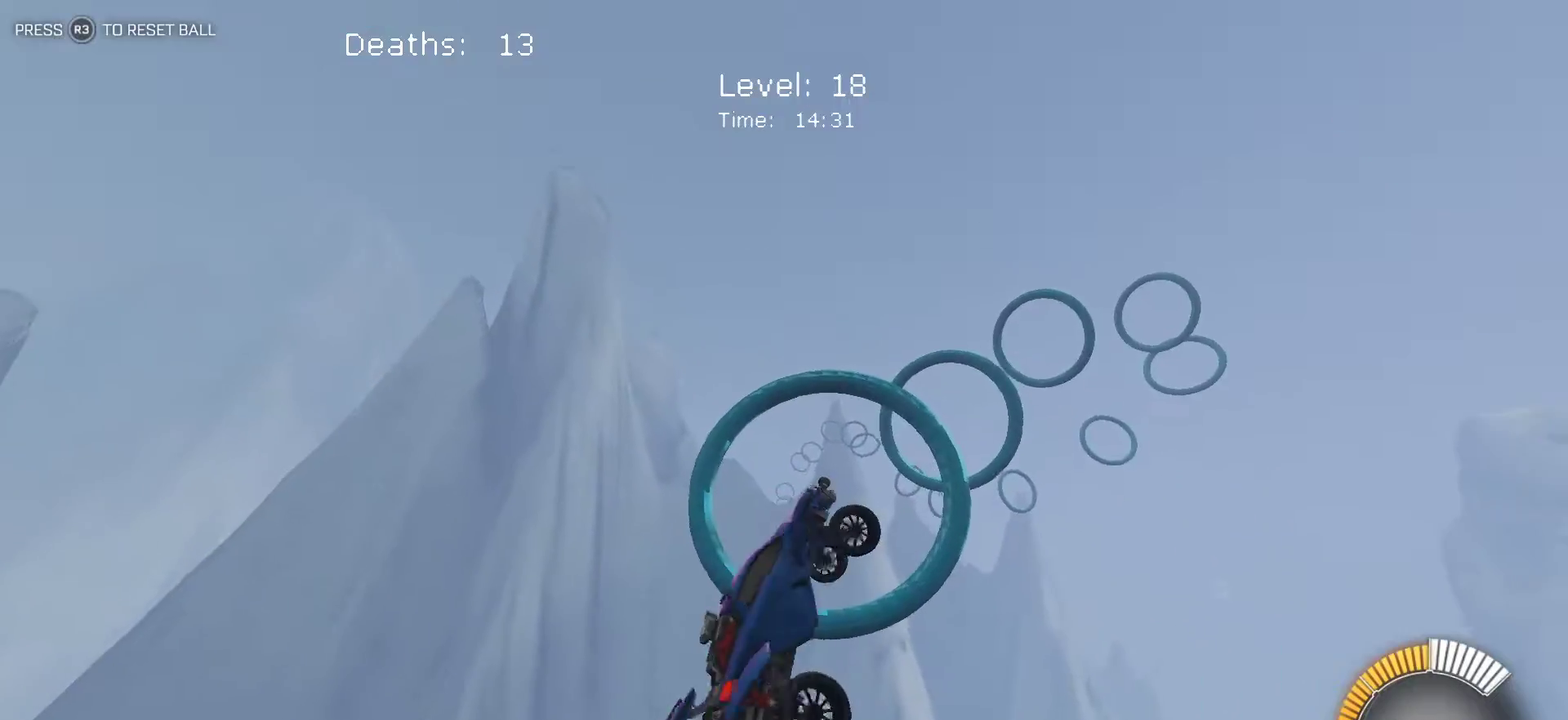
{"buttons": ["L1"], "left_stick": "down-left", "events": [[217, "left_stick", "down-left"], [317, "left_stick", "left"], [483, "left_stick", "down-left"]]}
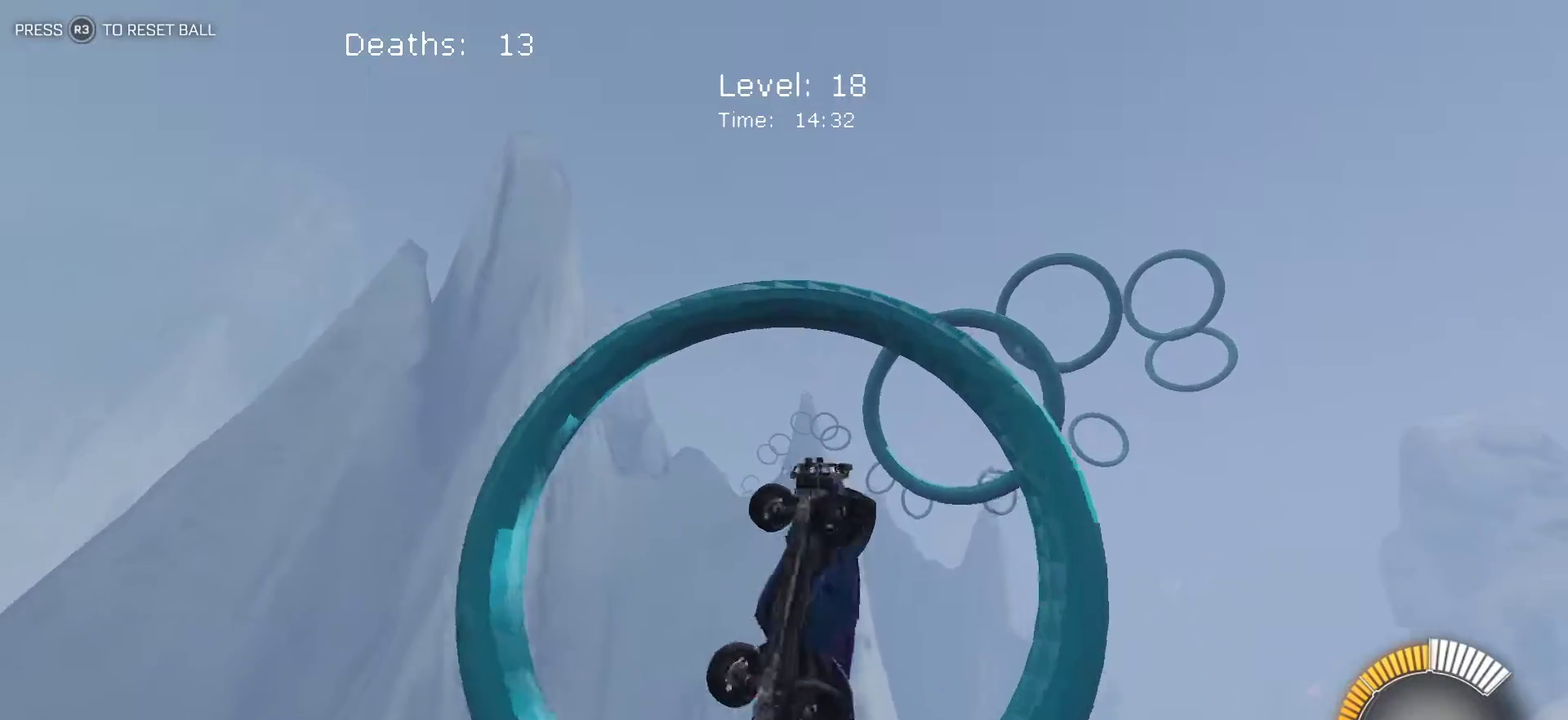
{"buttons": [], "left_stick": "center", "events": [[83, "left_stick", "center"], [167, "left_stick", "up-right"], [183, "L1", "up"], [467, "left_stick", "center"]]}